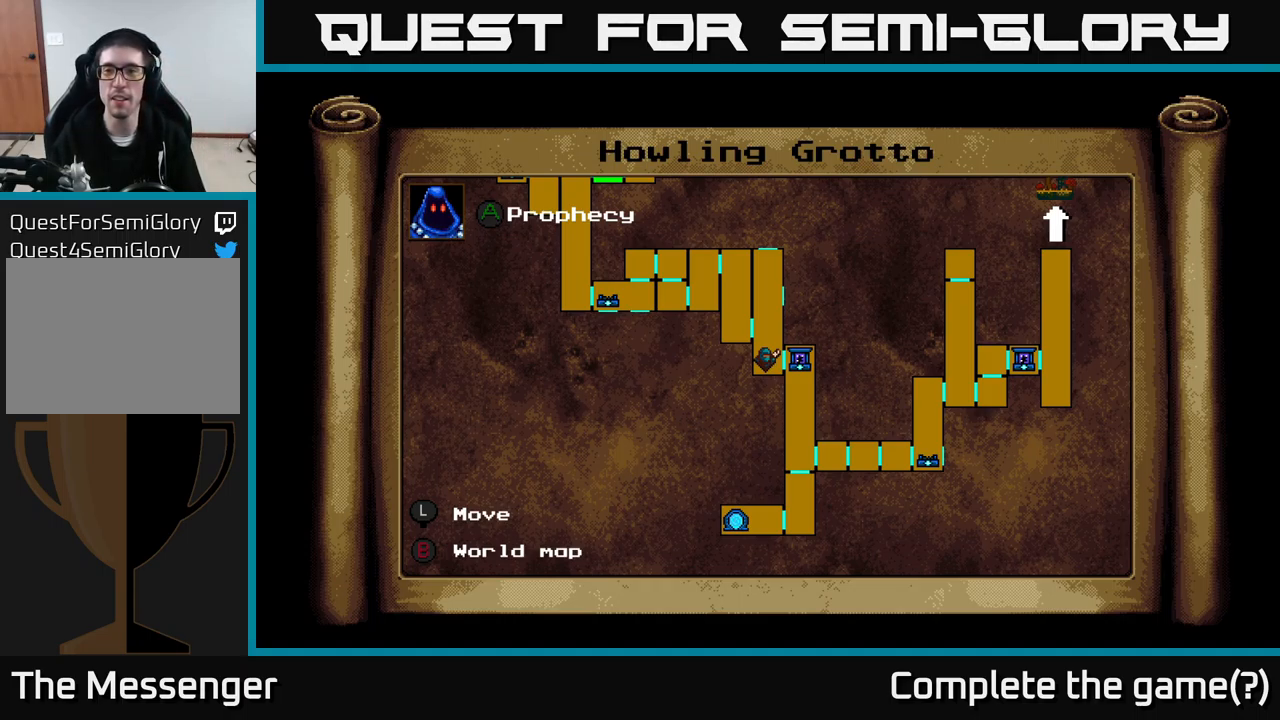
Gameplay with a controller (Xbox layout); each line is a JSON object with the inputs held at the frame after it. "events" lists button and stick changes between this image and that frame as [ms after this image, input, new state], when the widget could be followed in between. Not read: left_stick.
{"buttons": [], "right_stick": "center", "events": [[100, "DPAD_UP", "down"], [466, "DPAD_UP", "up"]]}
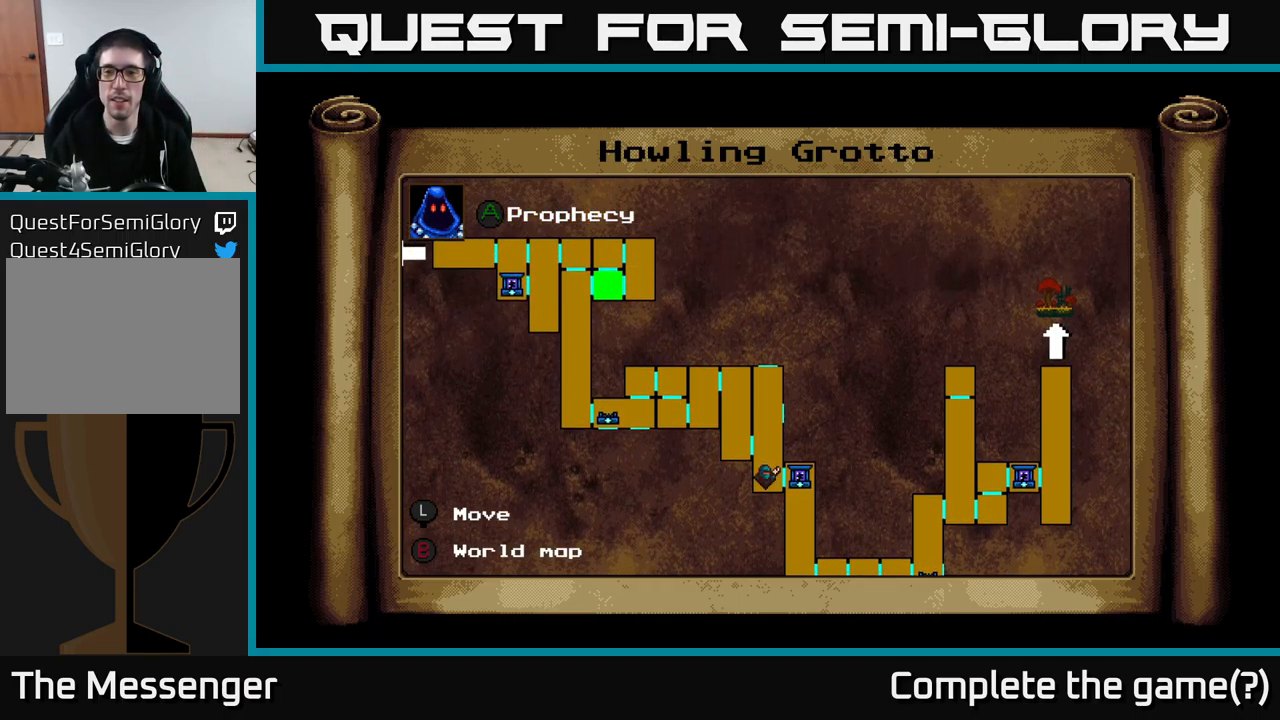
{"buttons": [], "right_stick": "center", "events": []}
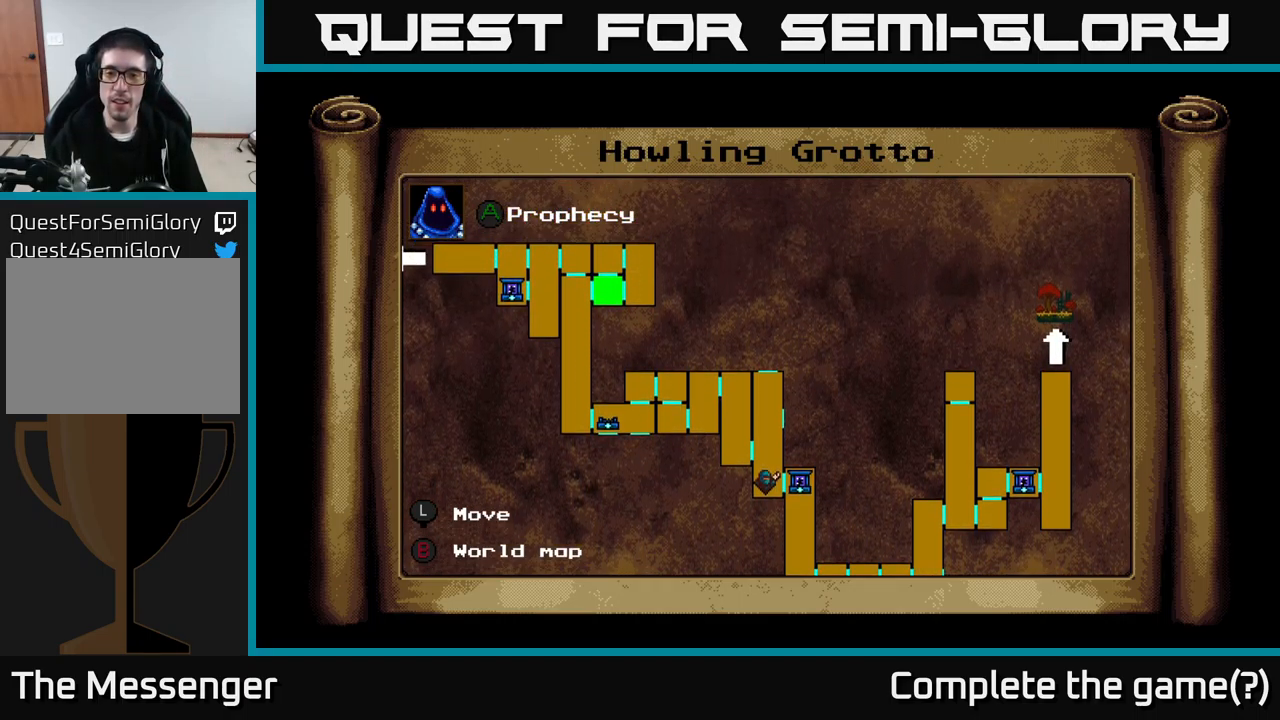
{"buttons": [], "right_stick": "center", "events": [[133, "DPAD_DOWN", "down"], [500, "DPAD_DOWN", "up"]]}
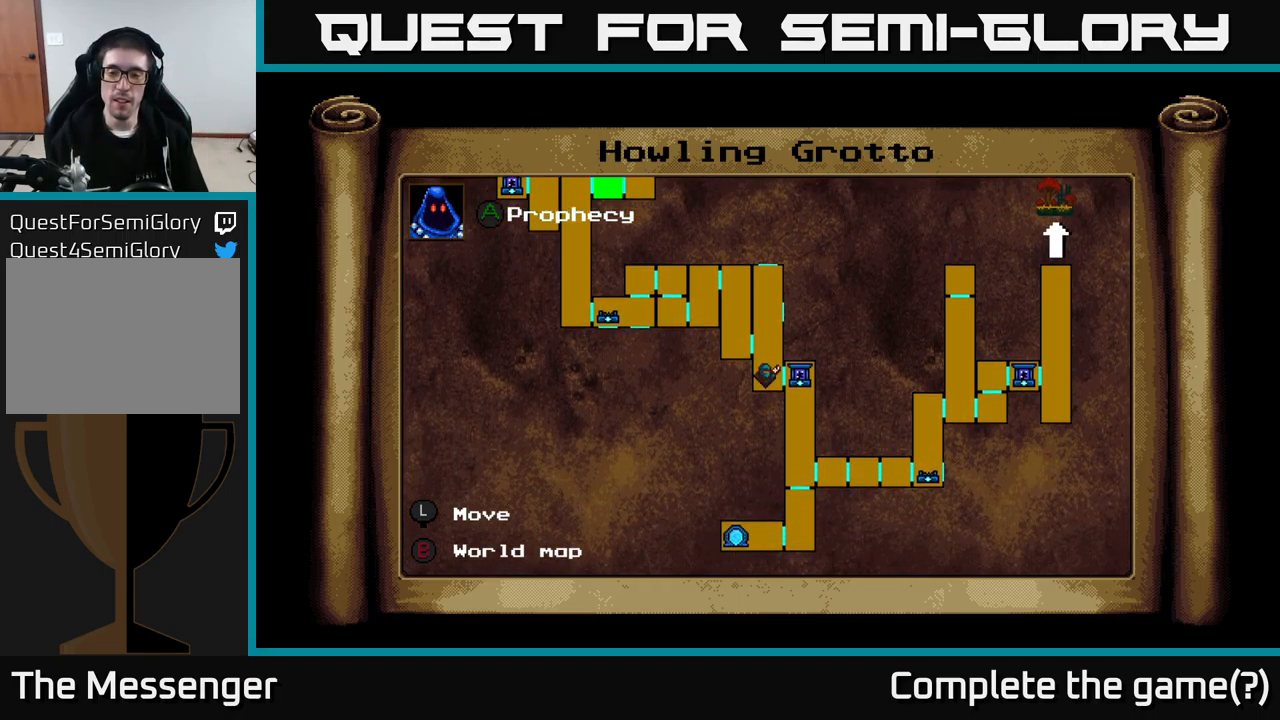
{"buttons": [], "right_stick": "center", "events": []}
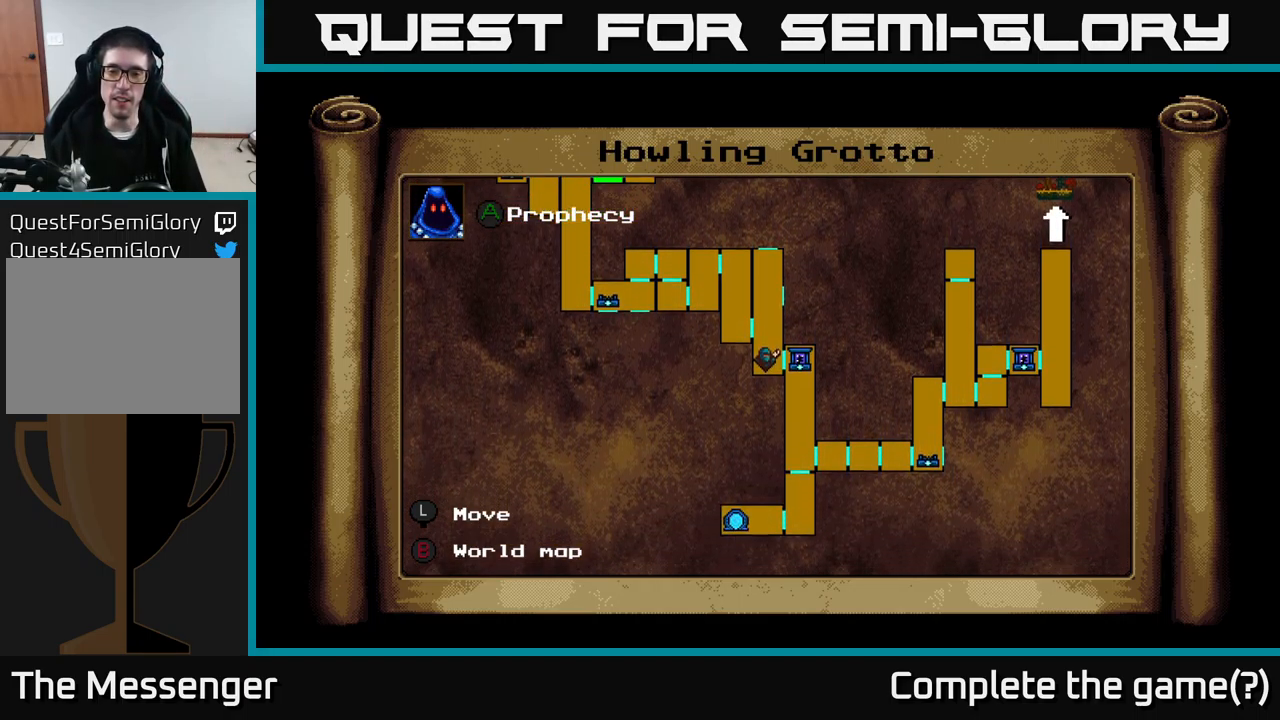
{"buttons": [], "right_stick": "center", "events": []}
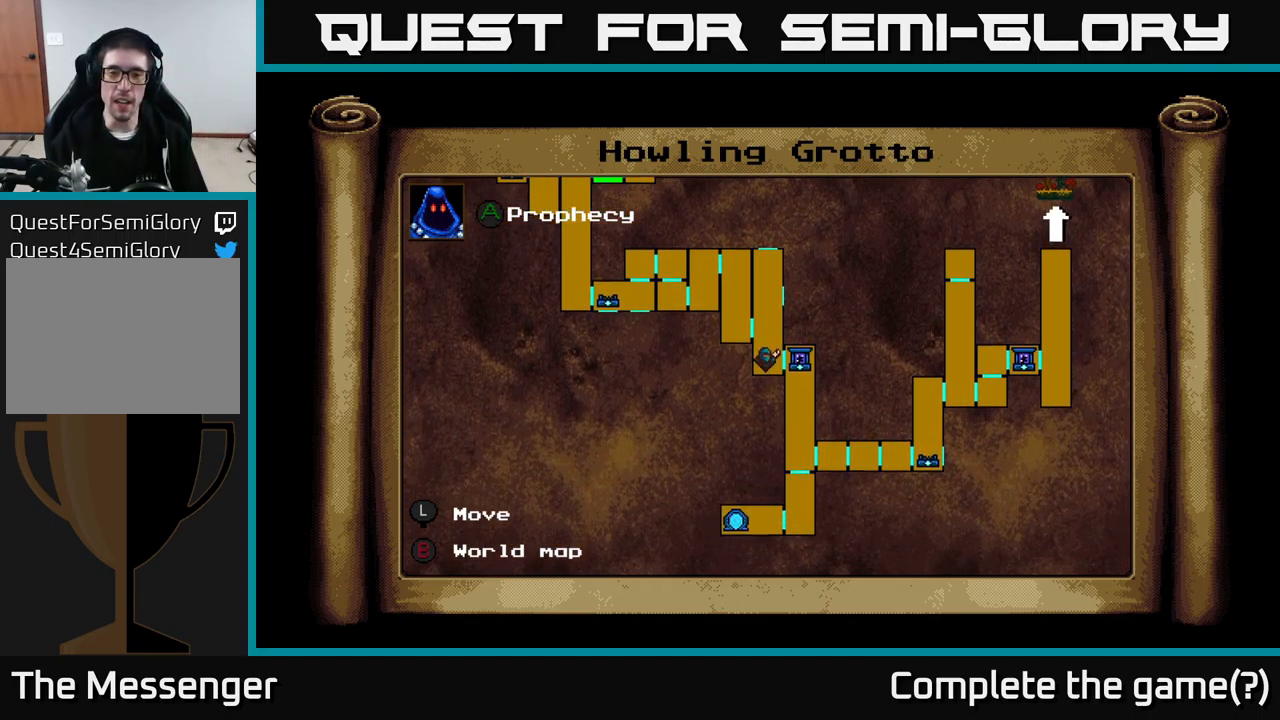
{"buttons": ["L1"], "right_stick": "center", "events": [[166, "DPAD_UP", "down"], [333, "DPAD_UP", "up"], [500, "L1", "down"]]}
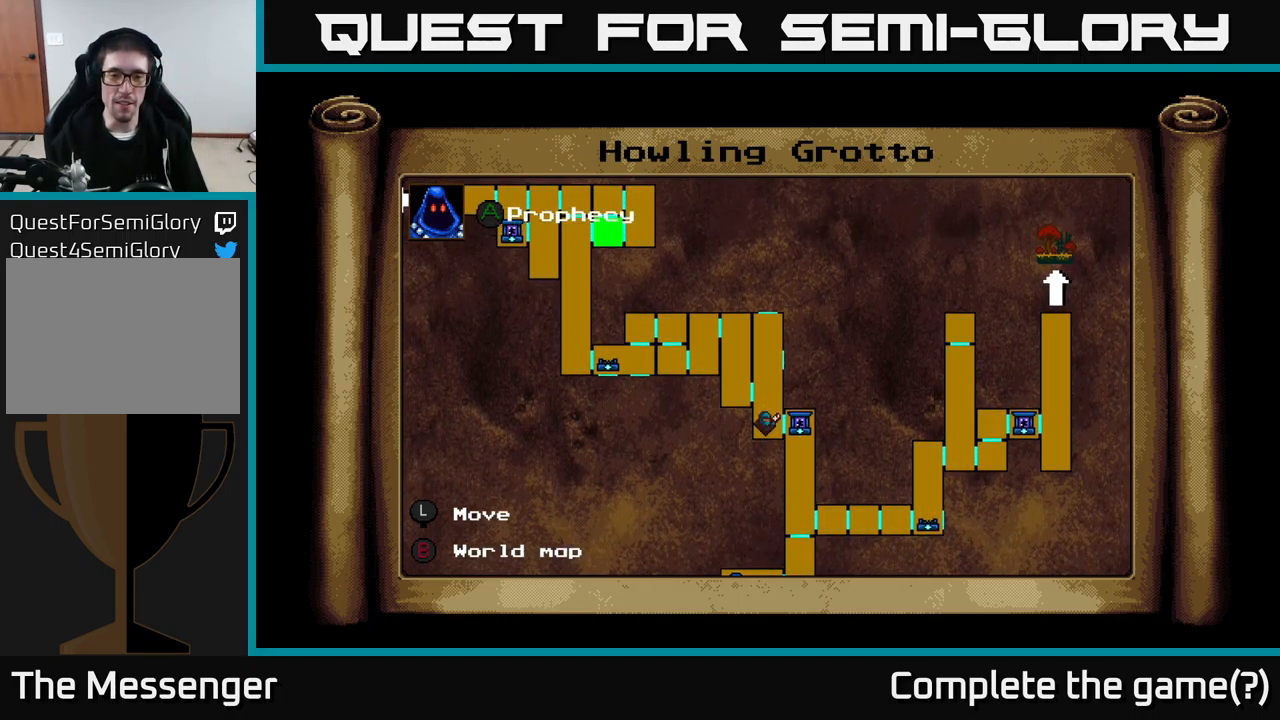
{"buttons": [], "right_stick": "center", "events": [[100, "L1", "up"]]}
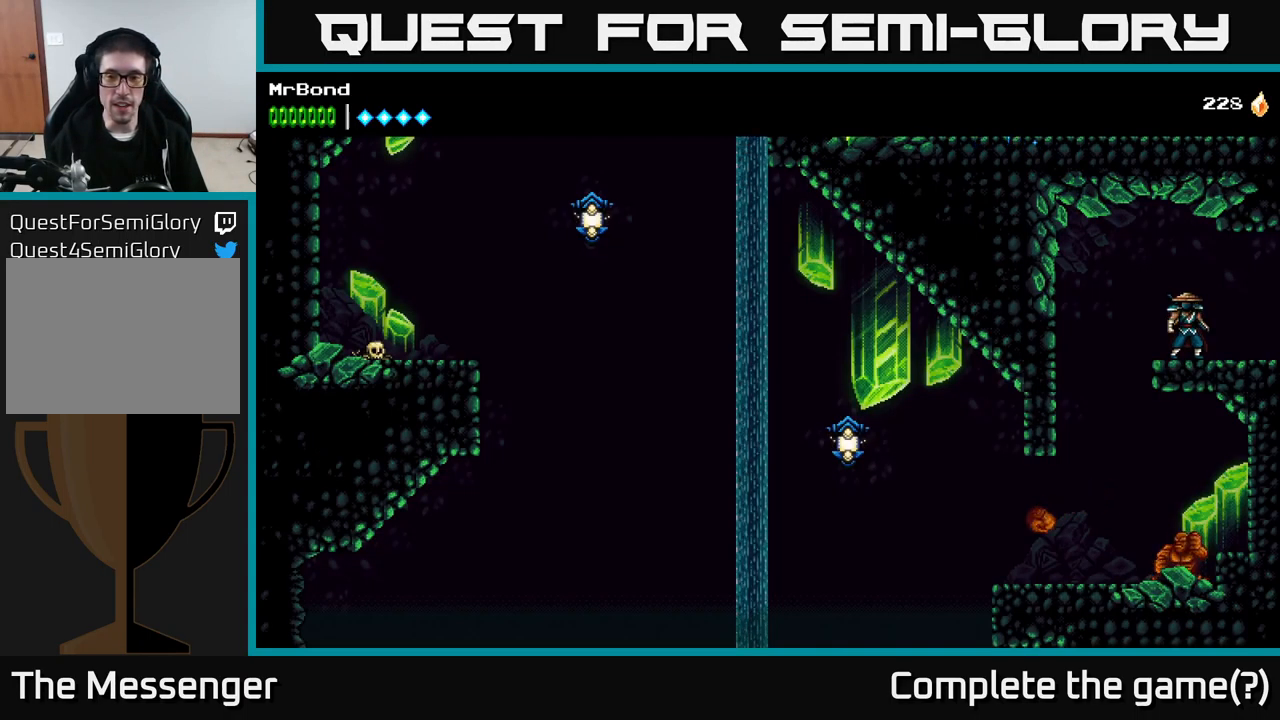
{"buttons": ["DPAD_LEFT"], "right_stick": "center", "events": [[99, "DPAD_LEFT", "down"]]}
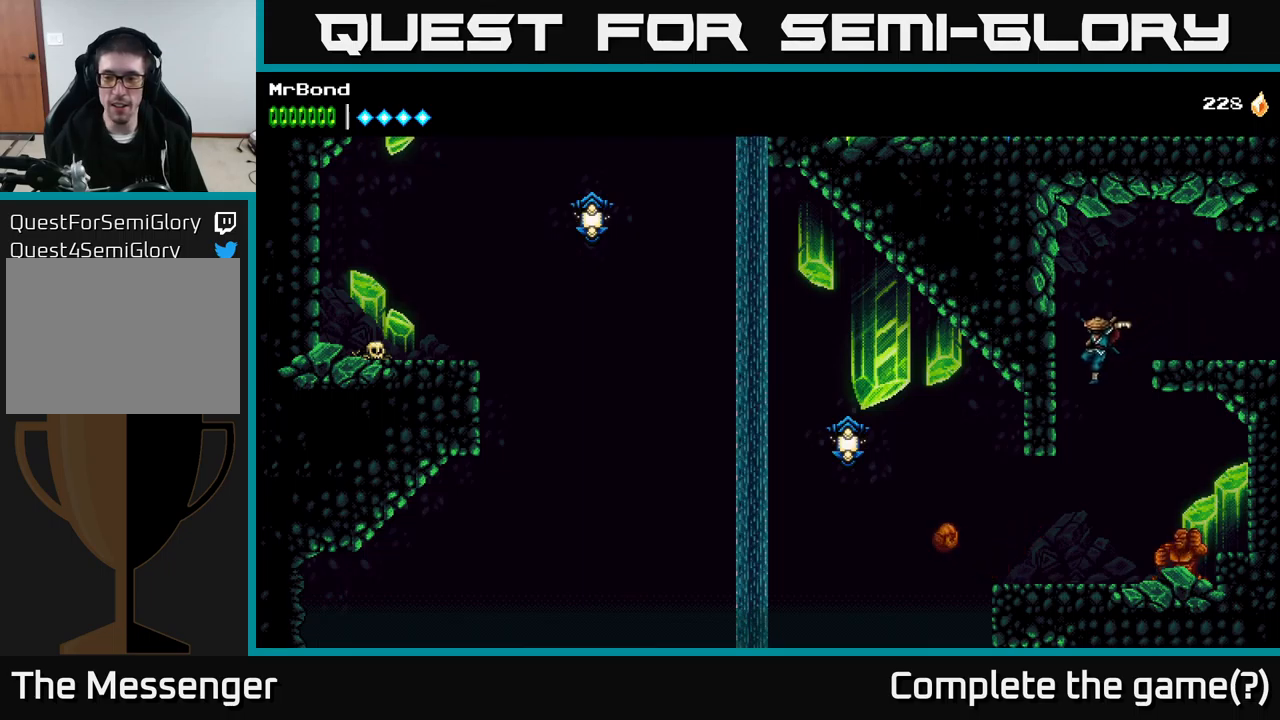
{"buttons": [], "right_stick": "center", "events": [[117, "DPAD_LEFT", "up"], [183, "DPAD_RIGHT", "down"], [300, "X", "down"], [350, "DPAD_RIGHT", "up"], [433, "X", "up"]]}
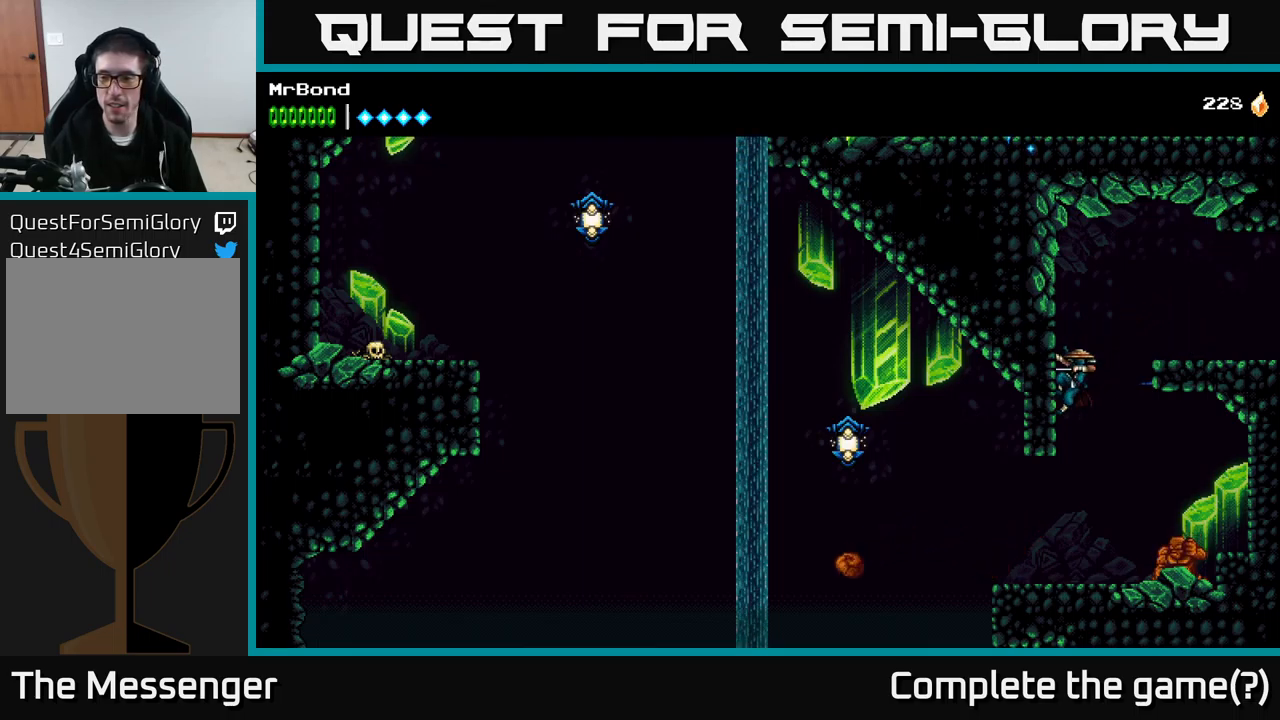
{"buttons": ["DPAD_RIGHT"], "right_stick": "center", "events": [[150, "DPAD_DOWN", "down"], [217, "A", "down"], [317, "A", "up"], [350, "DPAD_DOWN", "up"], [483, "DPAD_RIGHT", "down"]]}
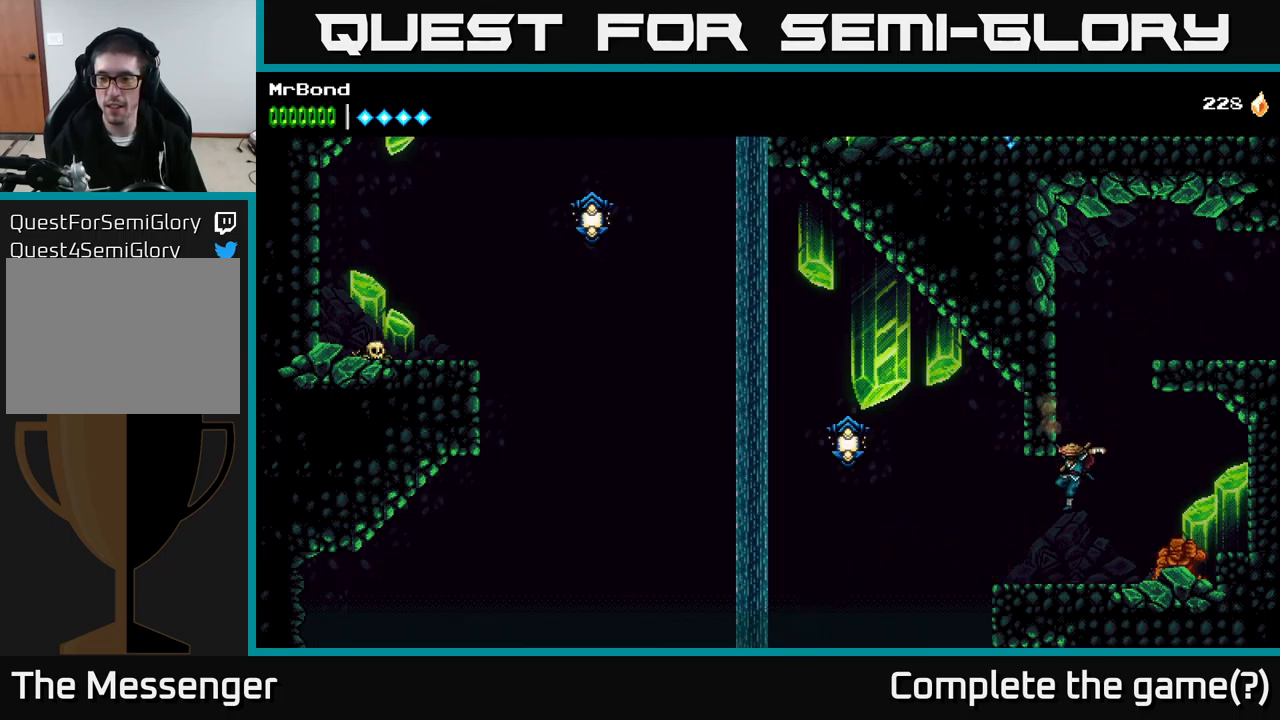
{"buttons": ["DPAD_LEFT"], "right_stick": "center", "events": [[67, "X", "down"], [133, "DPAD_RIGHT", "up"], [167, "X", "up"], [217, "DPAD_LEFT", "down"]]}
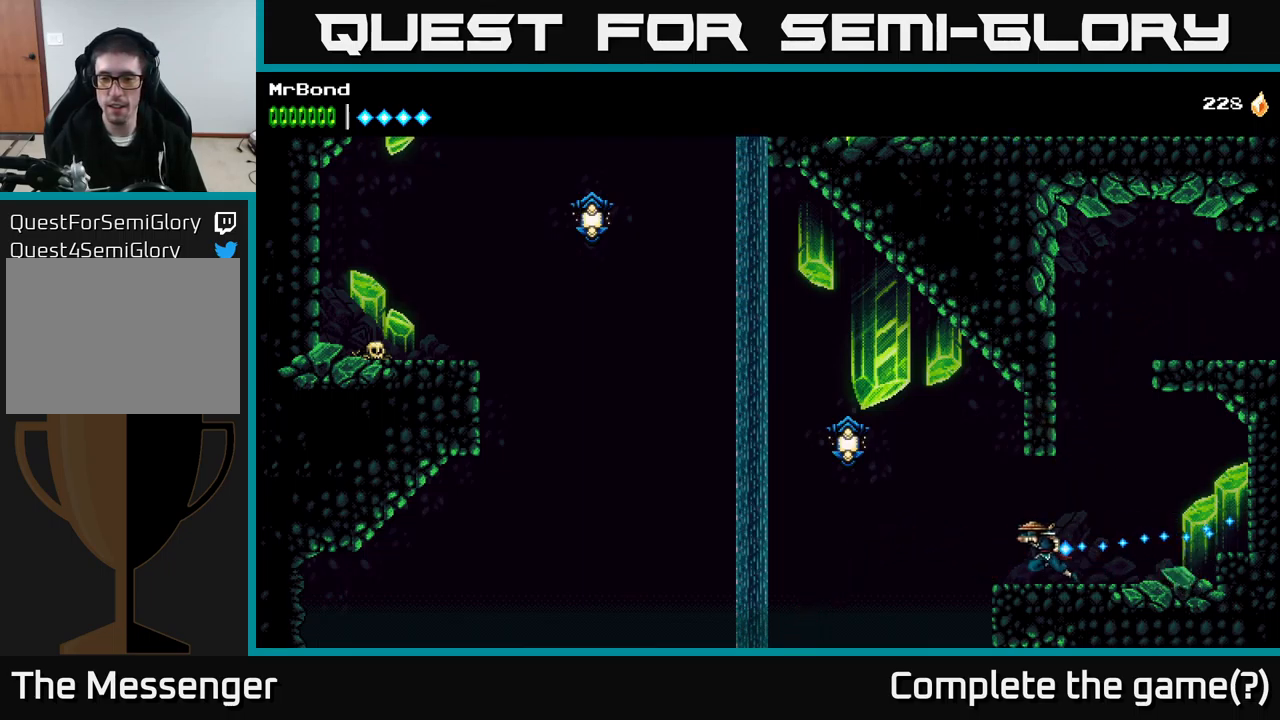
{"buttons": ["B", "DPAD_LEFT"], "right_stick": "center", "events": [[133, "A", "down"], [383, "A", "up"], [383, "B", "down"]]}
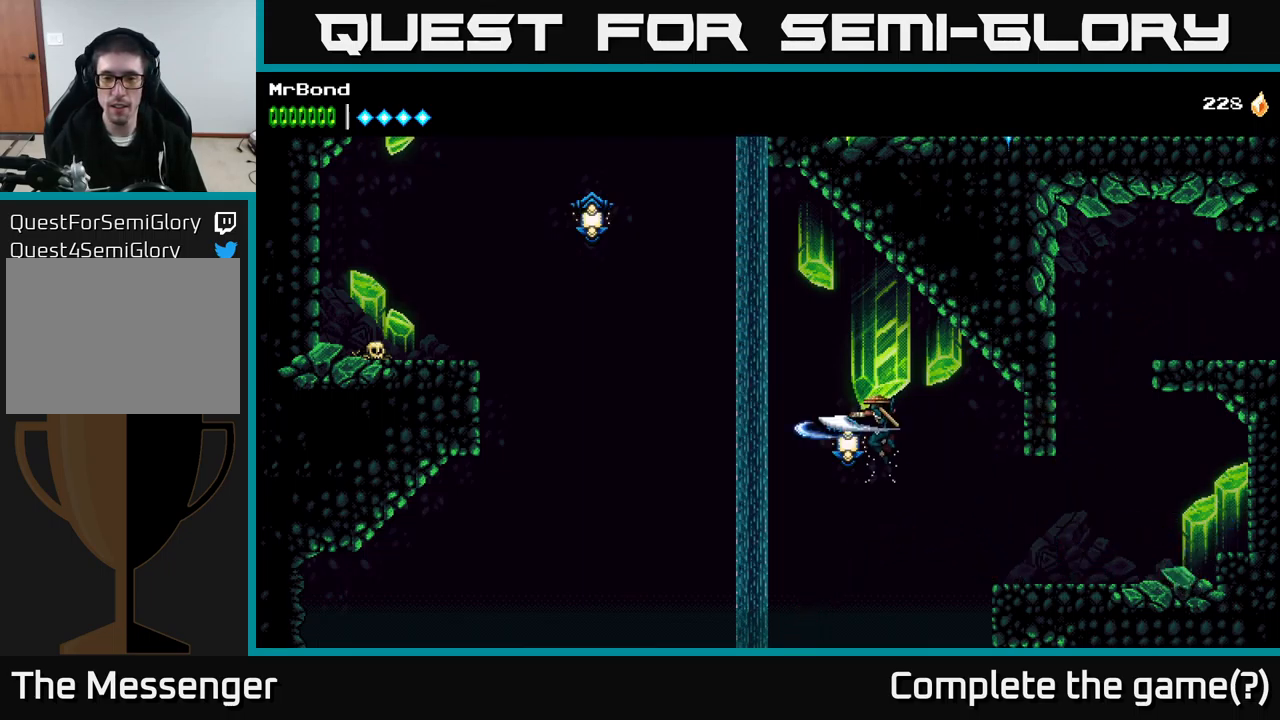
{"buttons": ["A", "DPAD_LEFT"], "right_stick": "center", "events": [[83, "B", "up"], [383, "A", "down"]]}
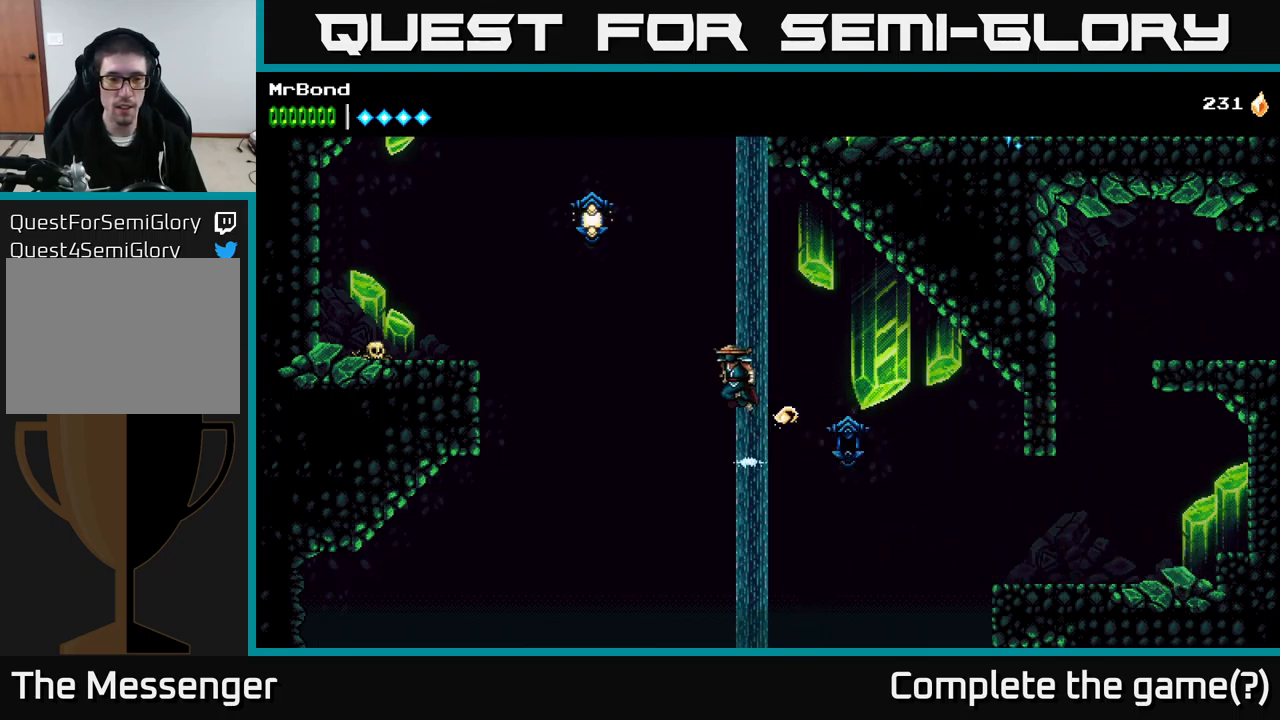
{"buttons": ["A", "DPAD_LEFT"], "right_stick": "center", "events": []}
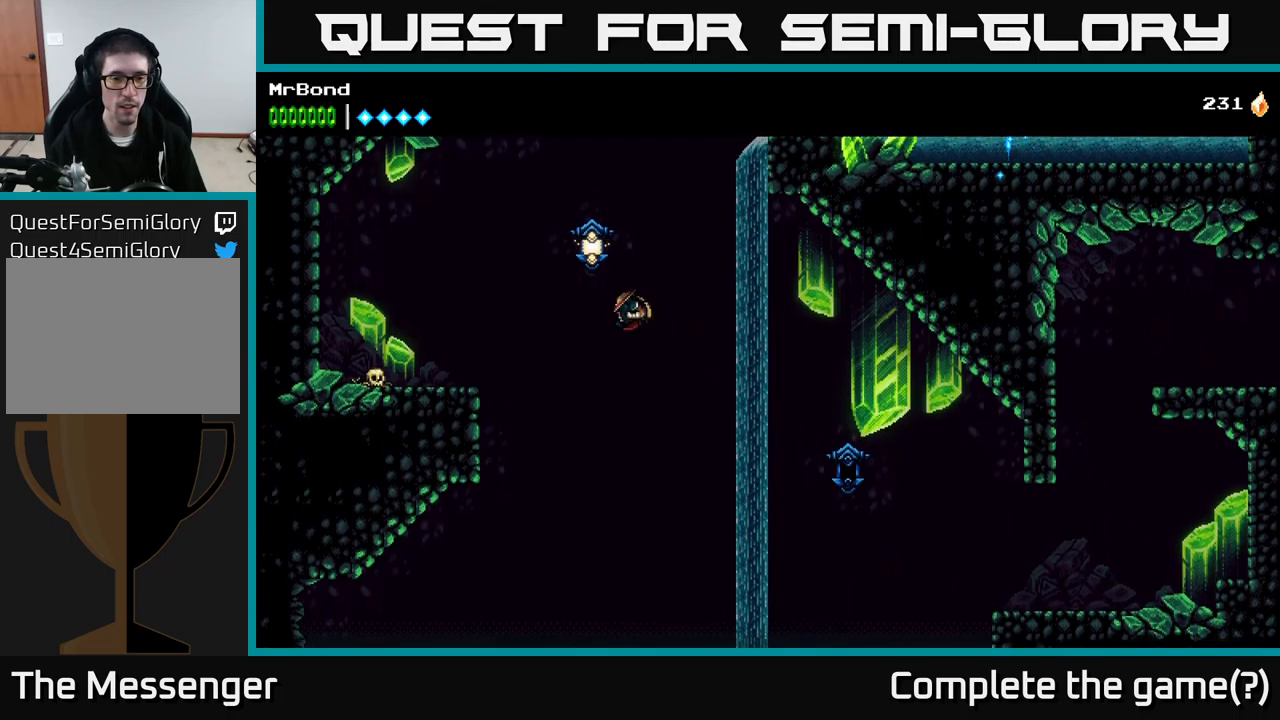
{"buttons": ["DPAD_LEFT"], "right_stick": "center", "events": [[100, "A", "up"], [267, "B", "down"], [483, "B", "up"]]}
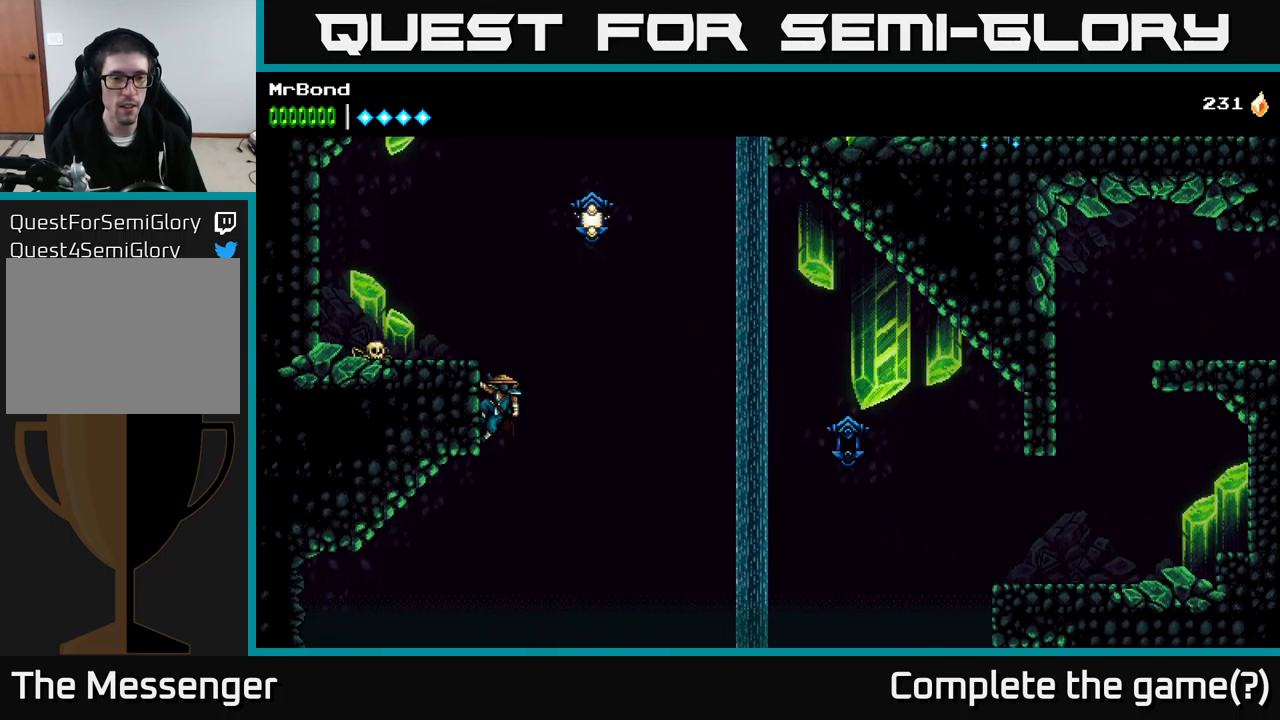
{"buttons": ["X", "DPAD_LEFT"], "right_stick": "center", "events": [[67, "A", "down"], [217, "A", "up"], [417, "X", "down"]]}
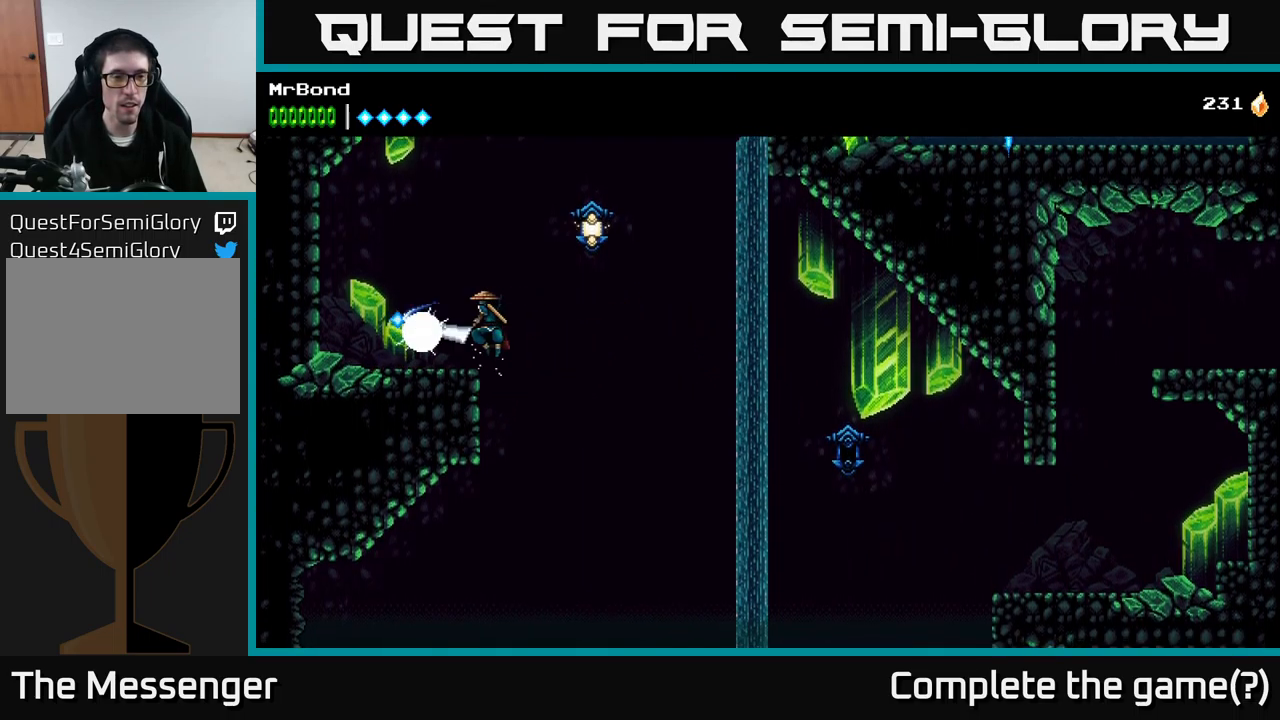
{"buttons": ["DPAD_RIGHT"], "right_stick": "center", "events": [[33, "X", "up"], [333, "DPAD_LEFT", "up"], [367, "DPAD_RIGHT", "down"]]}
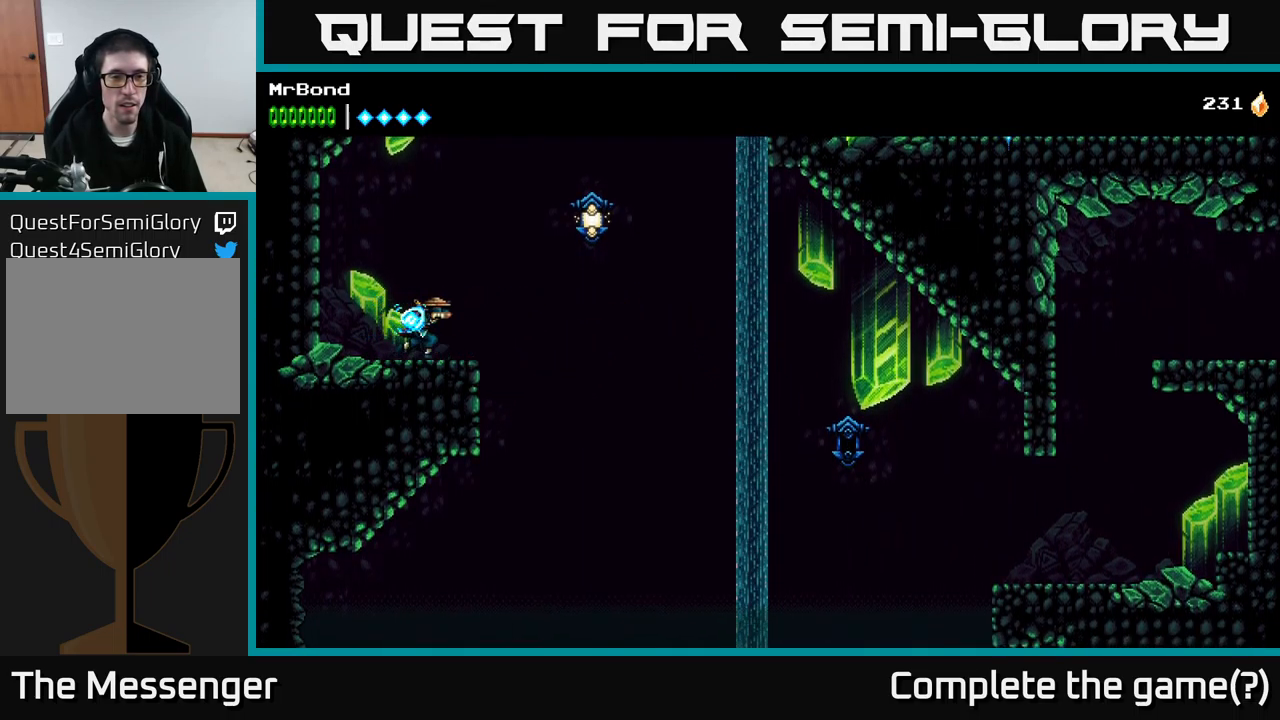
{"buttons": ["A", "X", "DPAD_RIGHT"], "right_stick": "center", "events": [[134, "A", "down"], [300, "X", "down"]]}
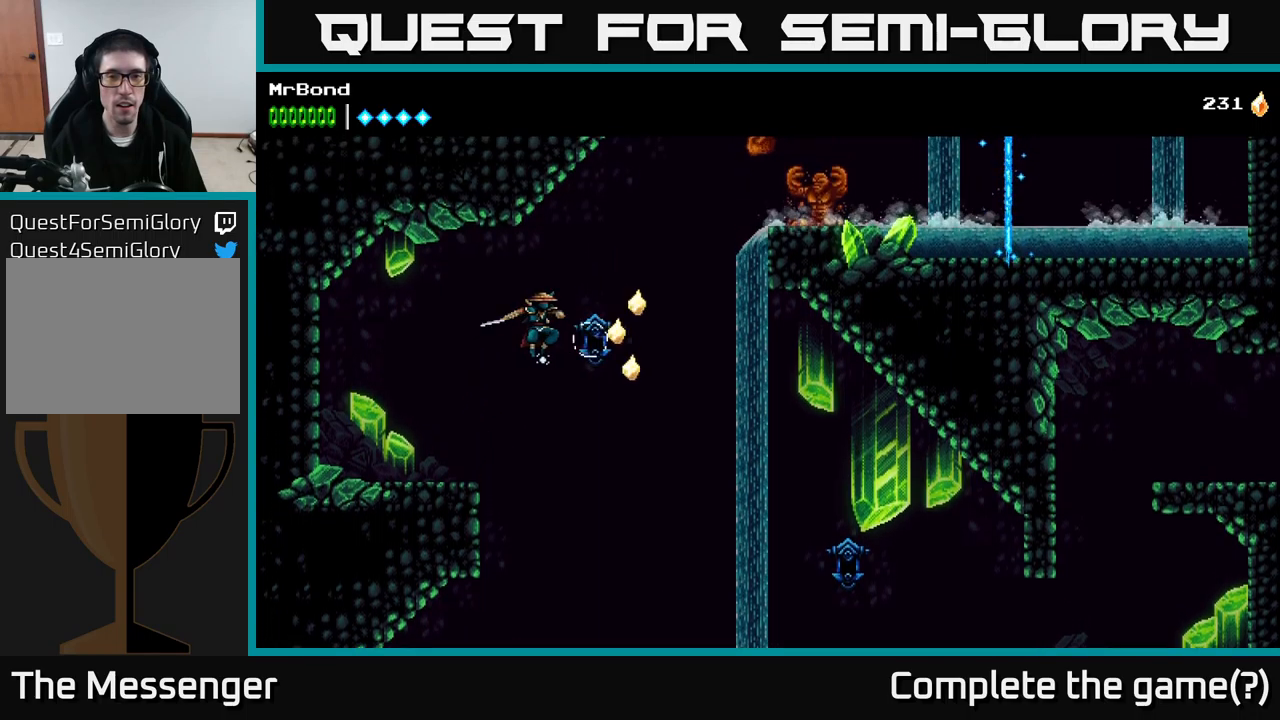
{"buttons": ["A", "DPAD_RIGHT"], "right_stick": "center", "events": [[34, "X", "up"], [100, "A", "up"], [250, "A", "down"]]}
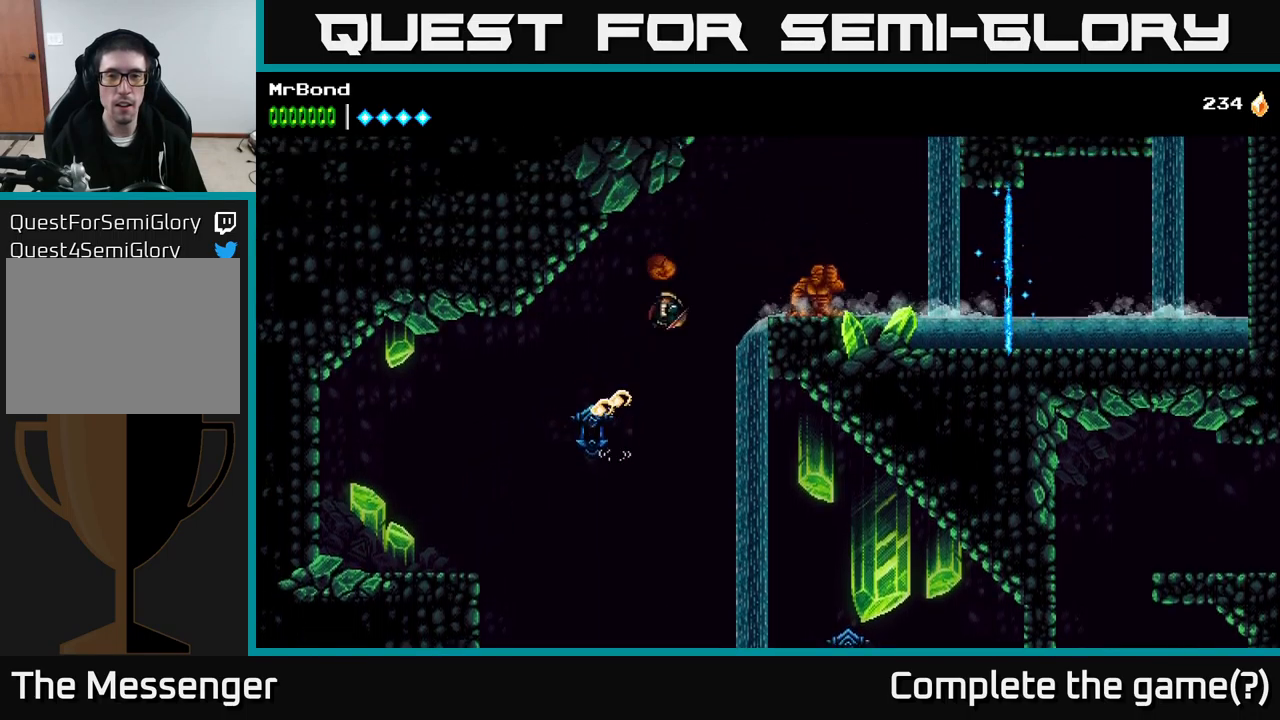
{"buttons": ["X", "DPAD_RIGHT"], "right_stick": "center", "events": [[50, "A", "up"], [417, "X", "down"]]}
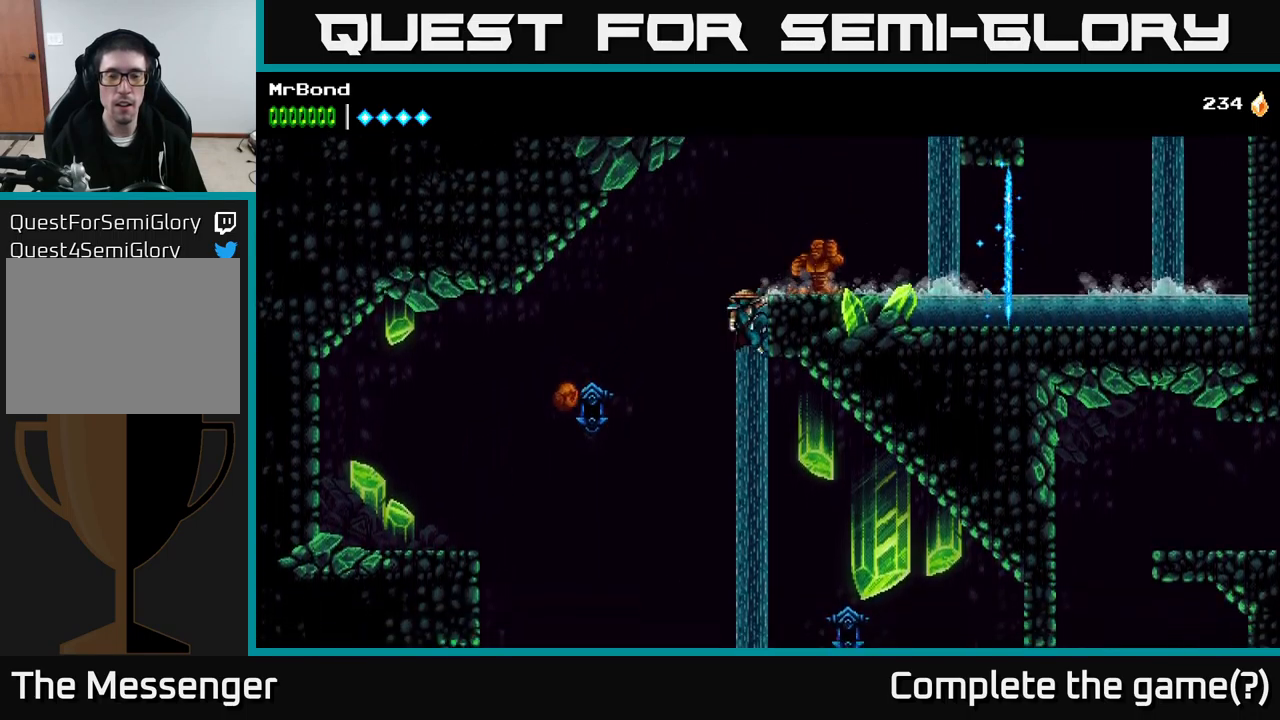
{"buttons": ["DPAD_RIGHT"], "right_stick": "center", "events": [[17, "A", "down"], [50, "X", "up"], [250, "X", "down"], [284, "A", "up"], [334, "X", "up"]]}
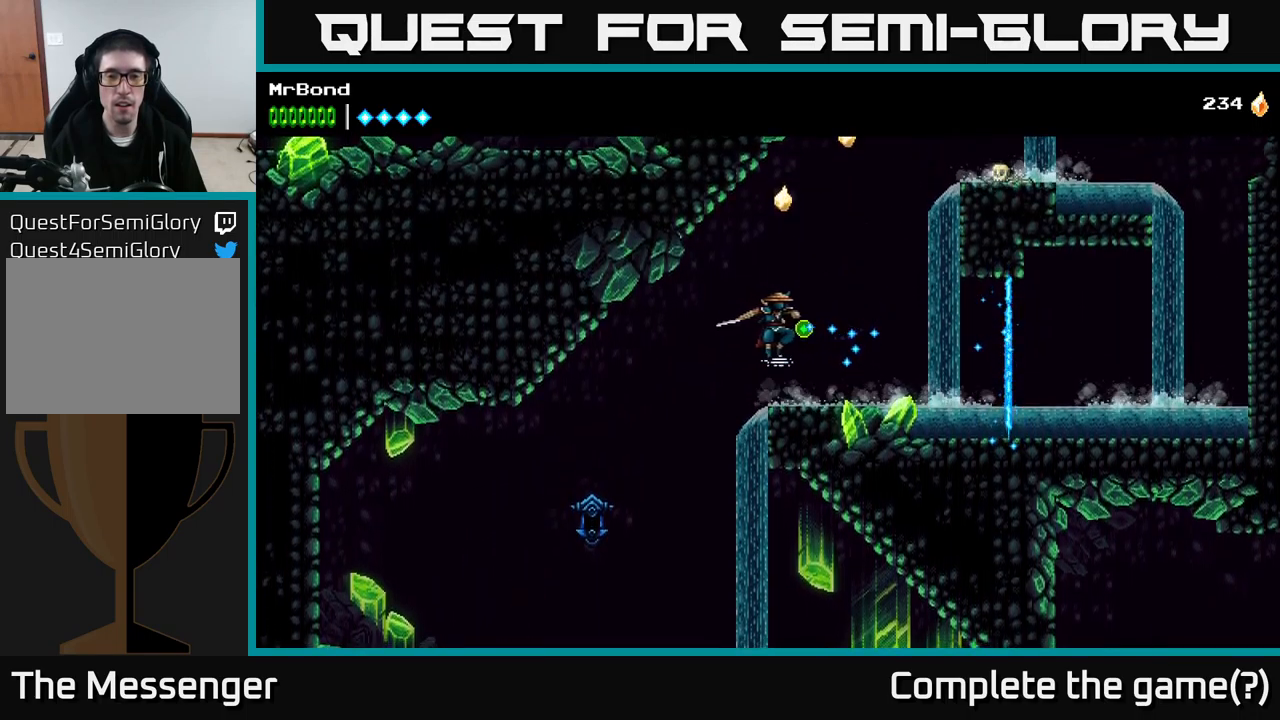
{"buttons": ["A"], "right_stick": "center", "events": [[167, "DPAD_RIGHT", "up"], [300, "A", "down"]]}
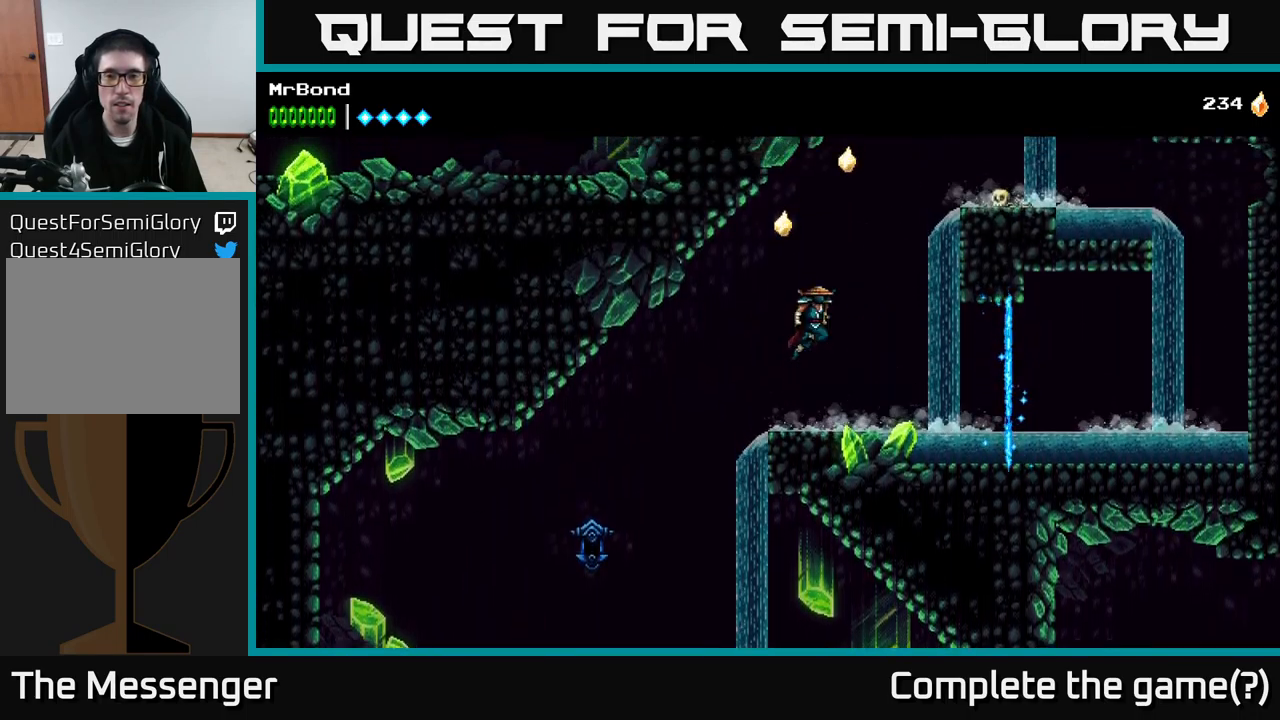
{"buttons": ["DPAD_RIGHT"], "right_stick": "center", "events": [[17, "DPAD_LEFT", "down"], [184, "DPAD_LEFT", "up"], [234, "DPAD_RIGHT", "down"], [300, "A", "up"]]}
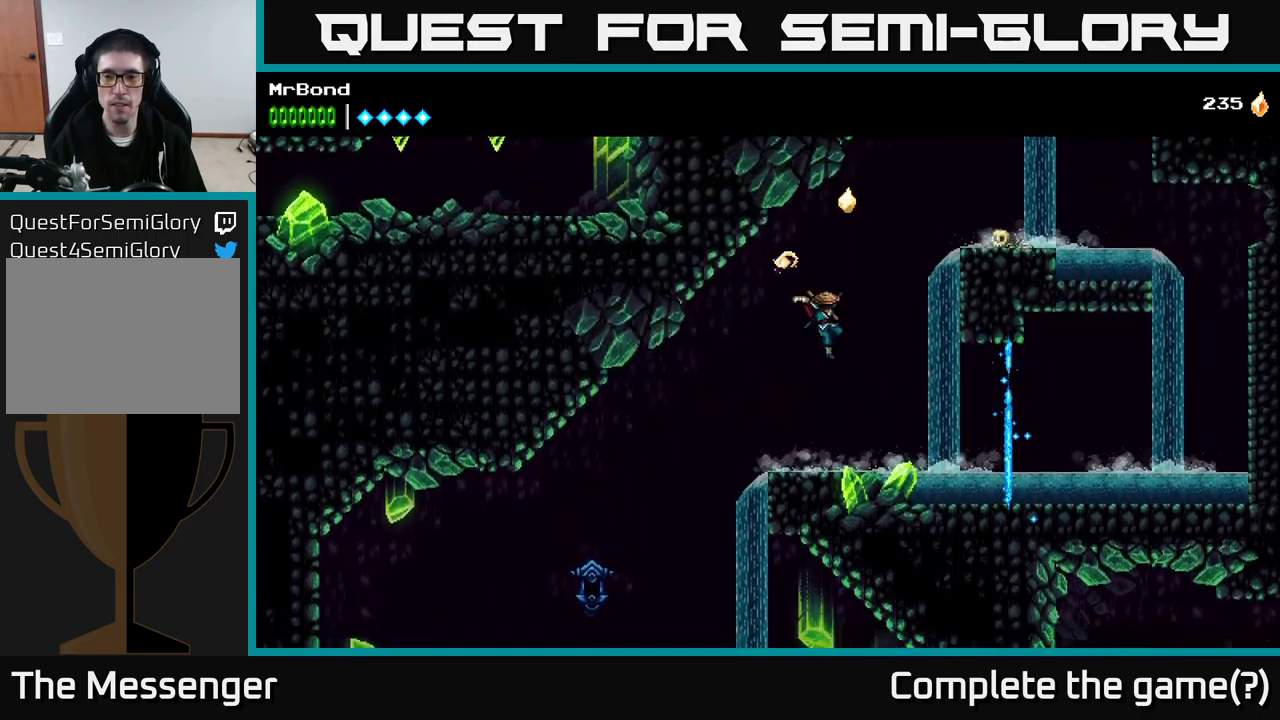
{"buttons": ["DPAD_RIGHT"], "right_stick": "center", "events": []}
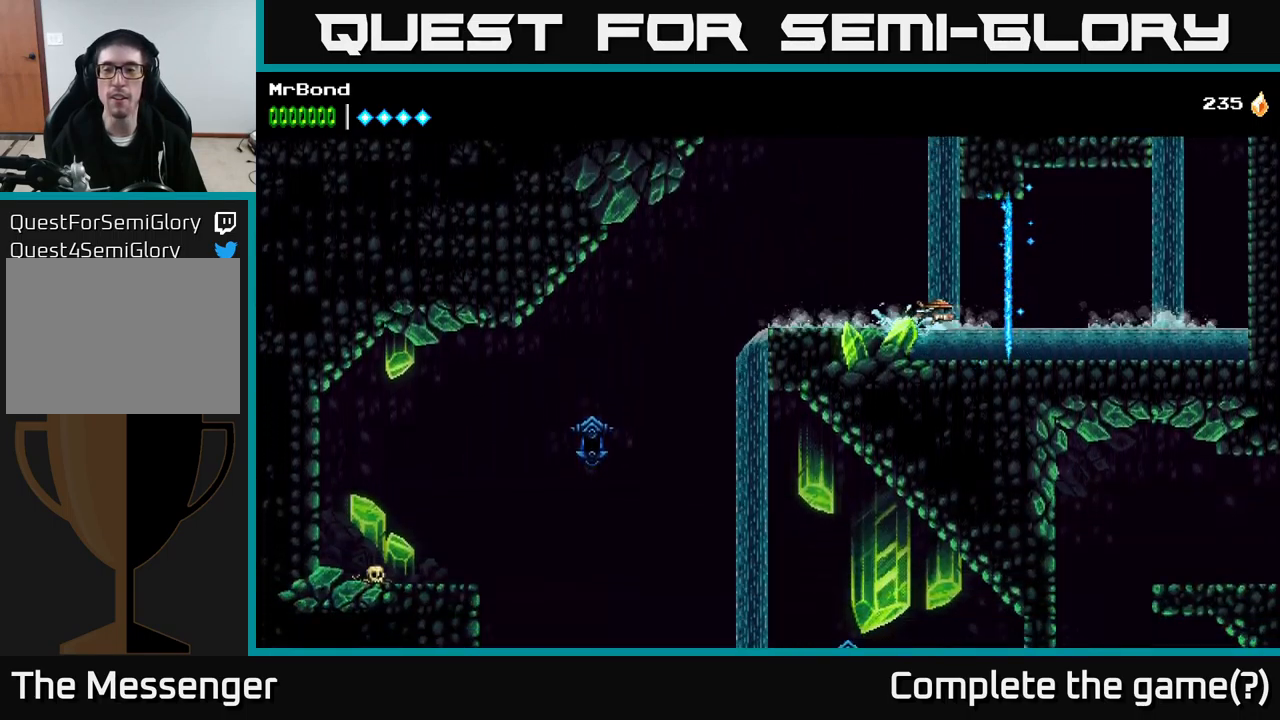
{"buttons": ["DPAD_RIGHT"], "right_stick": "center", "events": []}
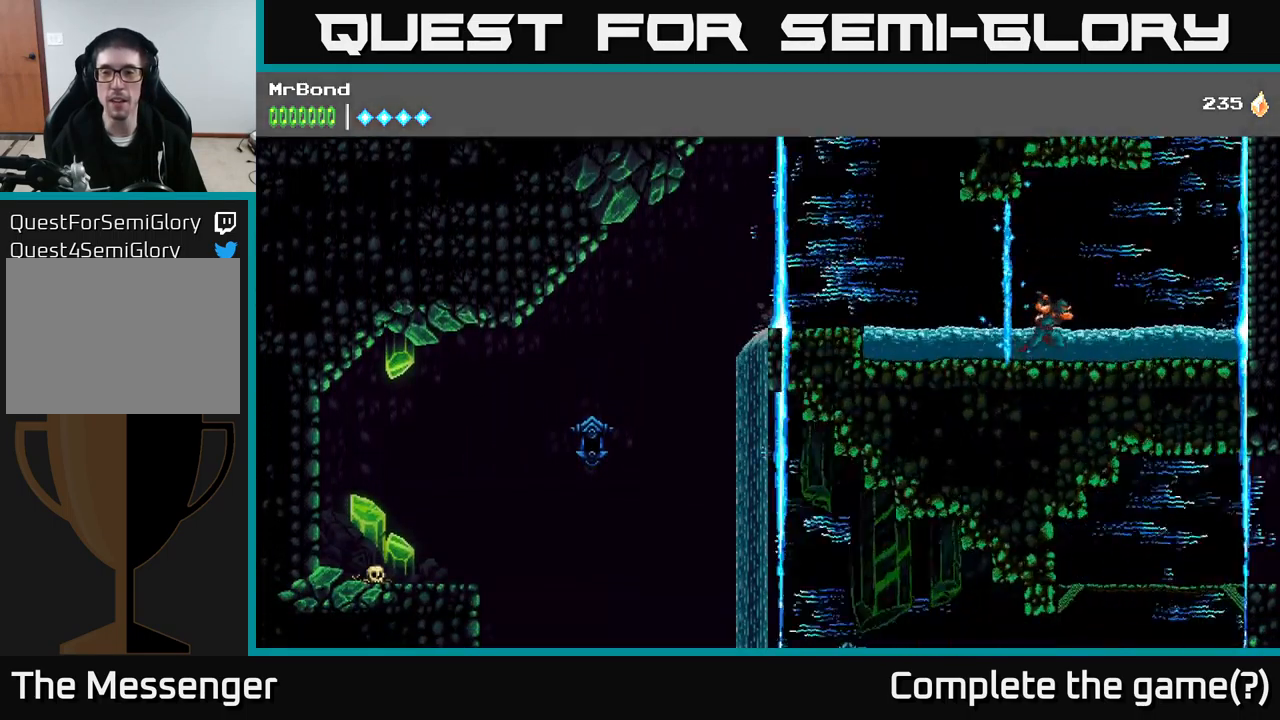
{"buttons": ["DPAD_RIGHT"], "right_stick": "center", "events": []}
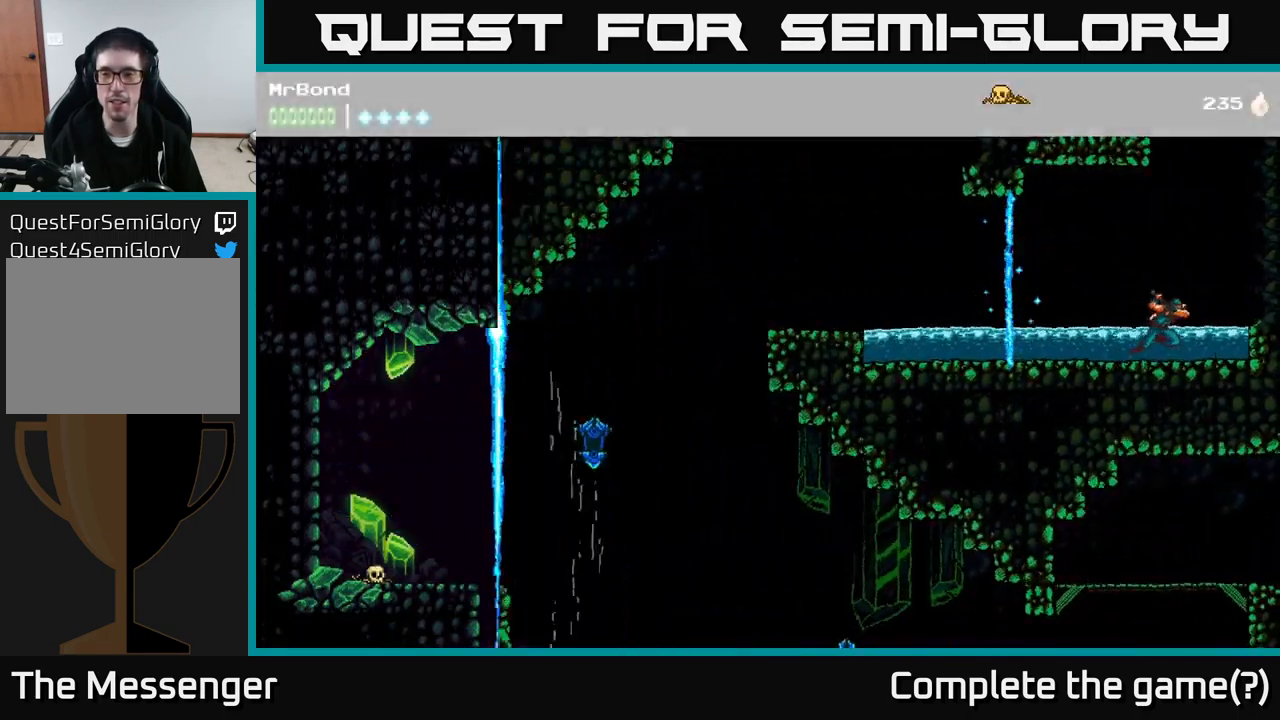
{"buttons": ["DPAD_RIGHT"], "right_stick": "center", "events": [[17, "A", "down"], [284, "A", "up"]]}
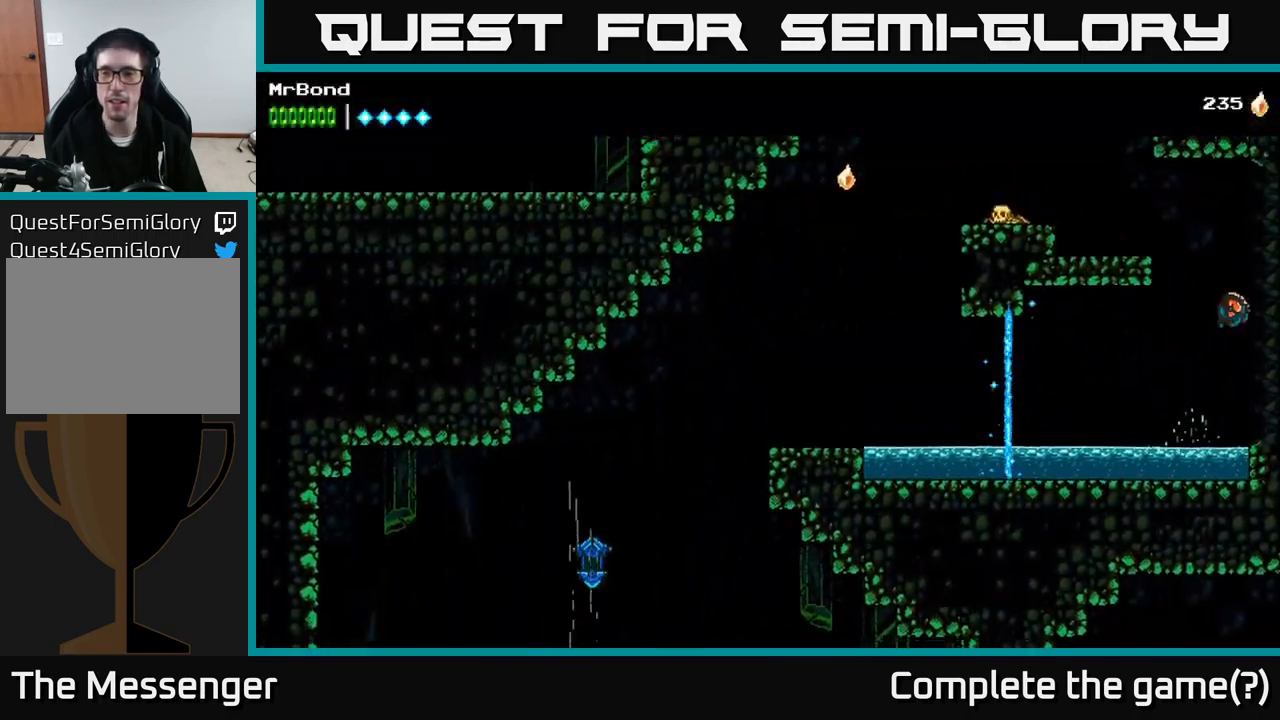
{"buttons": [], "right_stick": "center", "events": [[67, "A", "down"], [217, "DPAD_RIGHT", "up"], [267, "DPAD_LEFT", "down"], [384, "DPAD_LEFT", "up"], [401, "A", "up"]]}
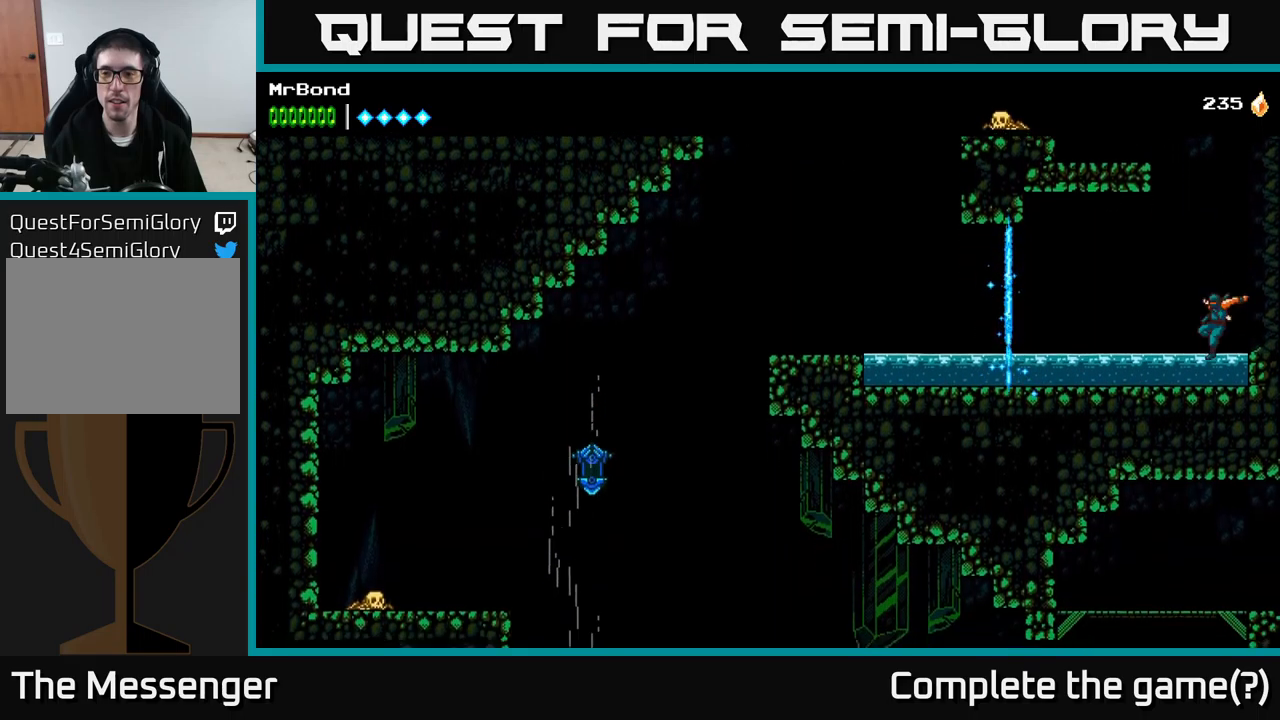
{"buttons": ["DPAD_LEFT"], "right_stick": "center", "events": [[83, "DPAD_RIGHT", "down"], [233, "DPAD_RIGHT", "up"], [283, "DPAD_LEFT", "down"]]}
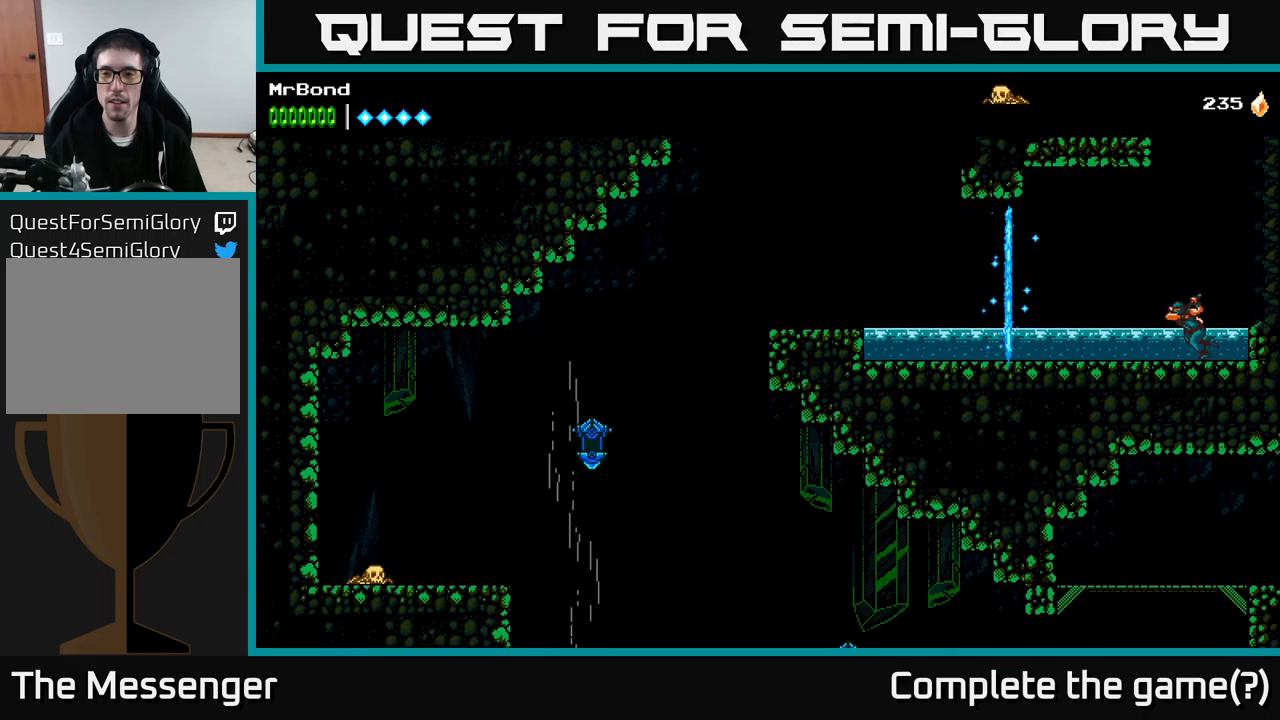
{"buttons": ["A"], "right_stick": "center", "events": [[16, "A", "down"], [183, "DPAD_LEFT", "up"], [233, "DPAD_RIGHT", "down"], [400, "DPAD_RIGHT", "up"]]}